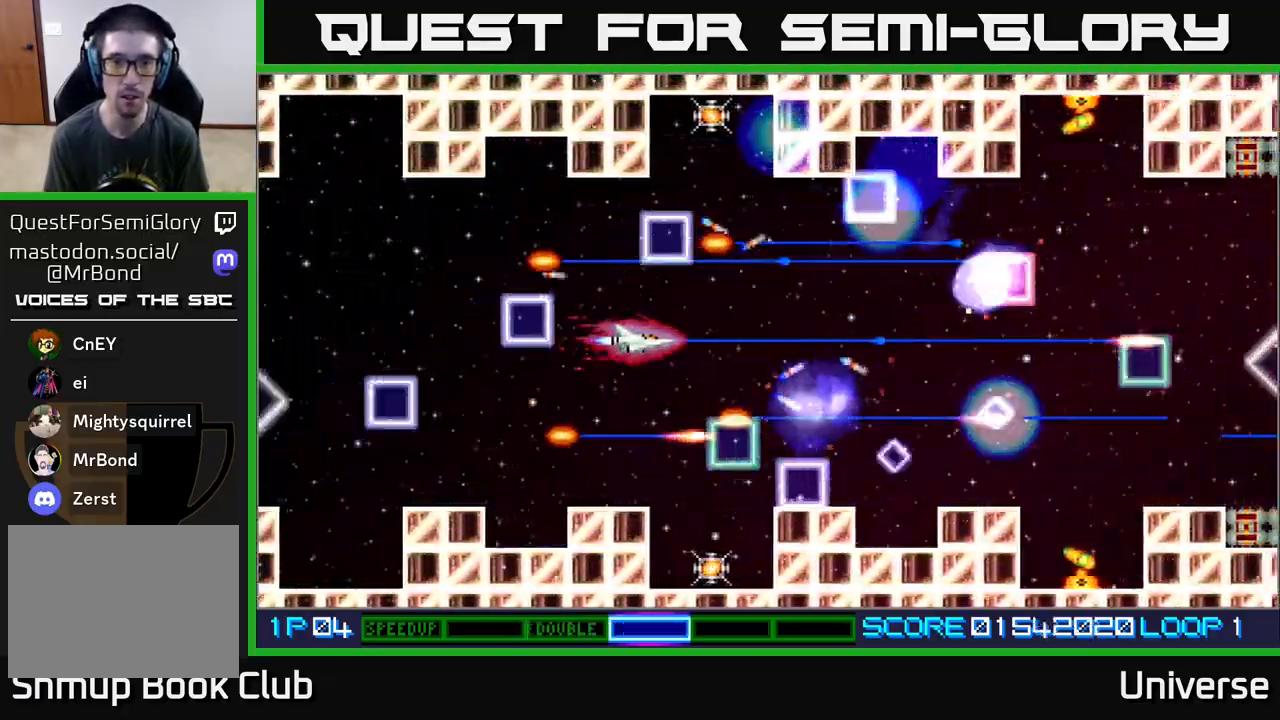
Gameplay with a controller (Xbox layout); each line is a JSON object with the inputs held at the frame after it. "events" lists button and stick changes between this image and that frame as [ms after this image, input, new state], when the widget could be followed in between. Not read: left_stick right_stick.
{"buttons": ["A"], "events": [[67, "DPAD_DOWN", "down"], [217, "DPAD_DOWN", "up"], [283, "DPAD_LEFT", "down"], [283, "DPAD_UP", "down"], [317, "DPAD_LEFT", "up"], [333, "DPAD_LEFT", "down"], [483, "DPAD_LEFT", "up"], [483, "DPAD_UP", "up"]]}
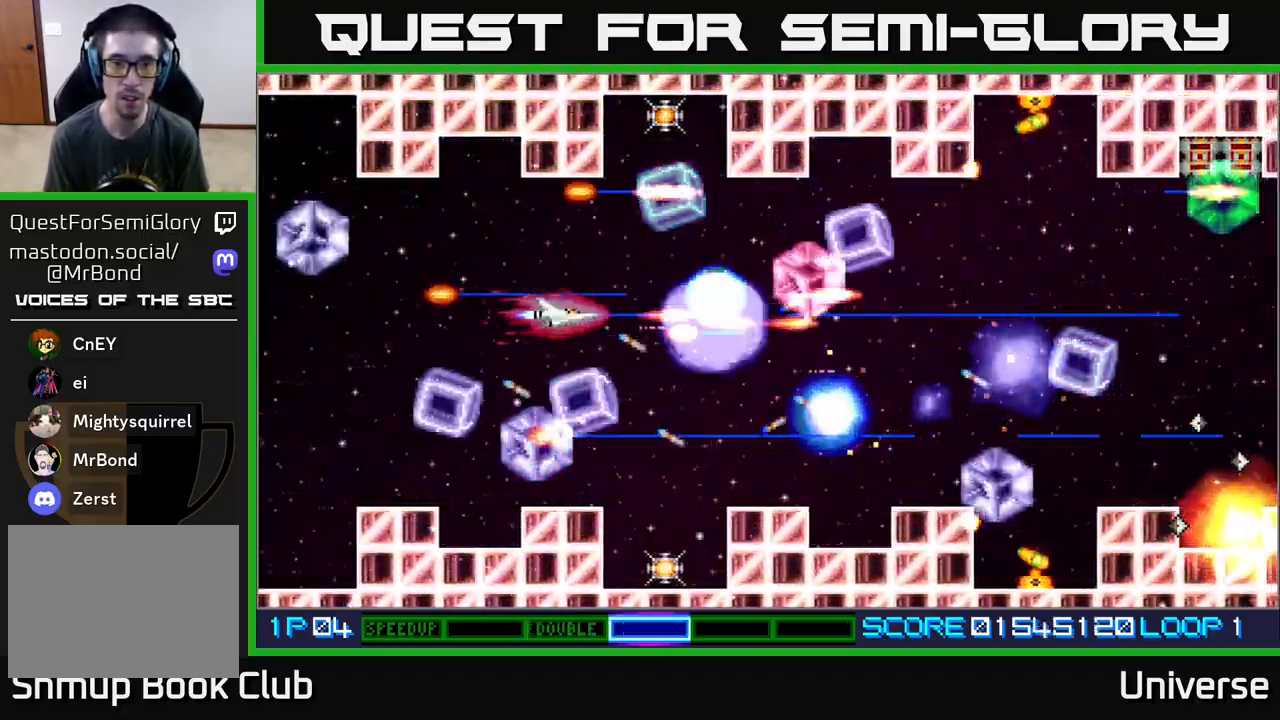
{"buttons": ["A"], "events": [[200, "DPAD_DOWN", "down"], [267, "DPAD_DOWN", "up"]]}
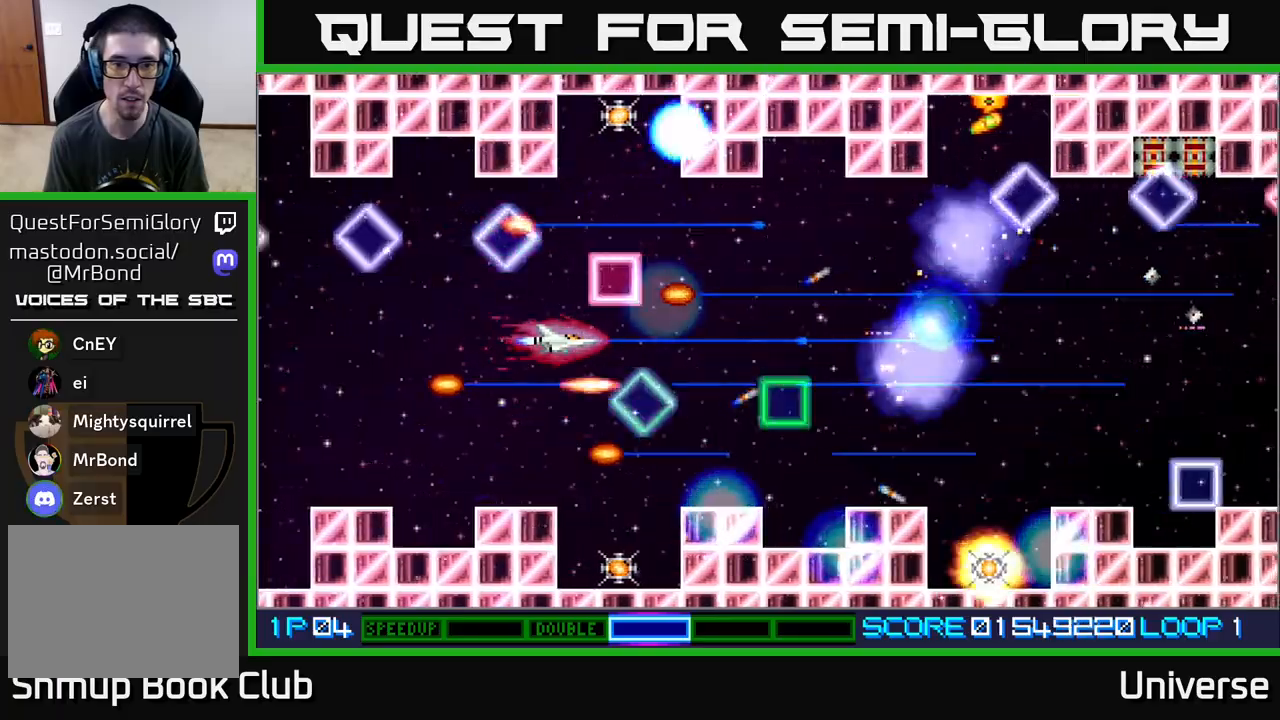
{"buttons": ["A", "DPAD_UP"], "events": [[100, "DPAD_DOWN", "down"], [250, "DPAD_DOWN", "up"], [350, "DPAD_RIGHT", "down"], [450, "DPAD_UP", "down"], [467, "DPAD_RIGHT", "up"]]}
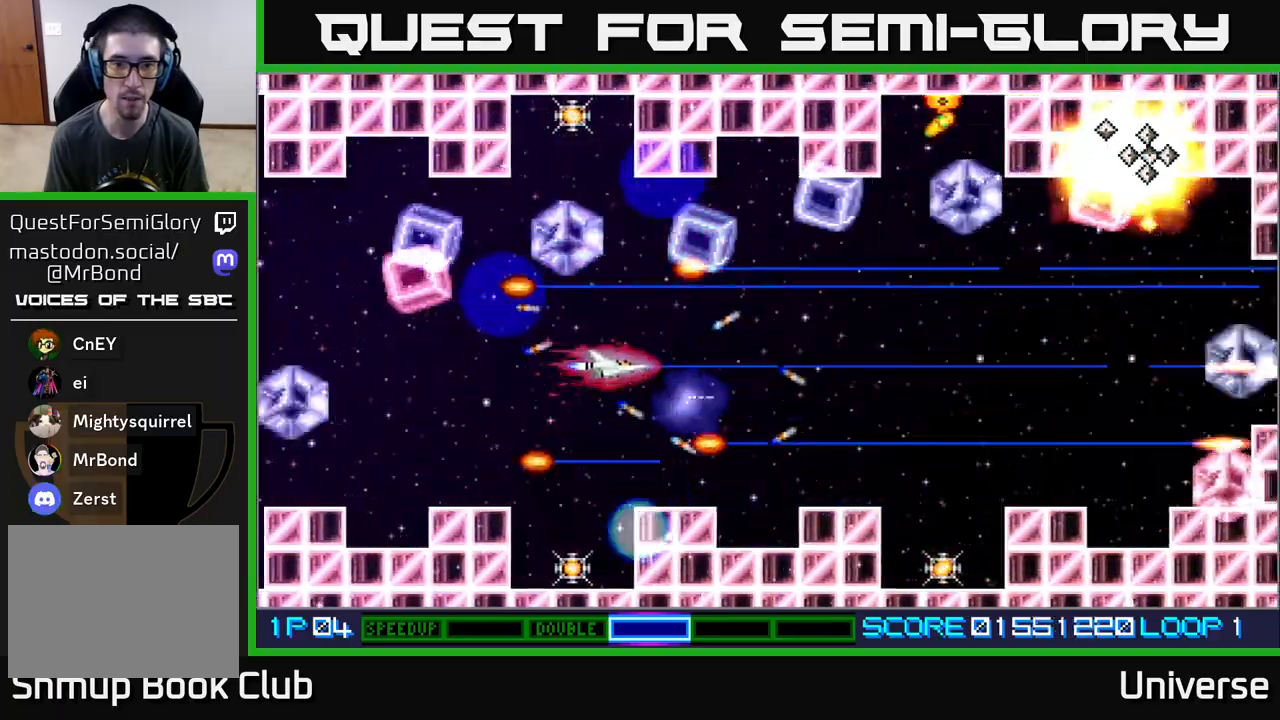
{"buttons": ["A"], "events": [[33, "DPAD_LEFT", "down"], [100, "DPAD_LEFT", "up"], [150, "DPAD_UP", "up"]]}
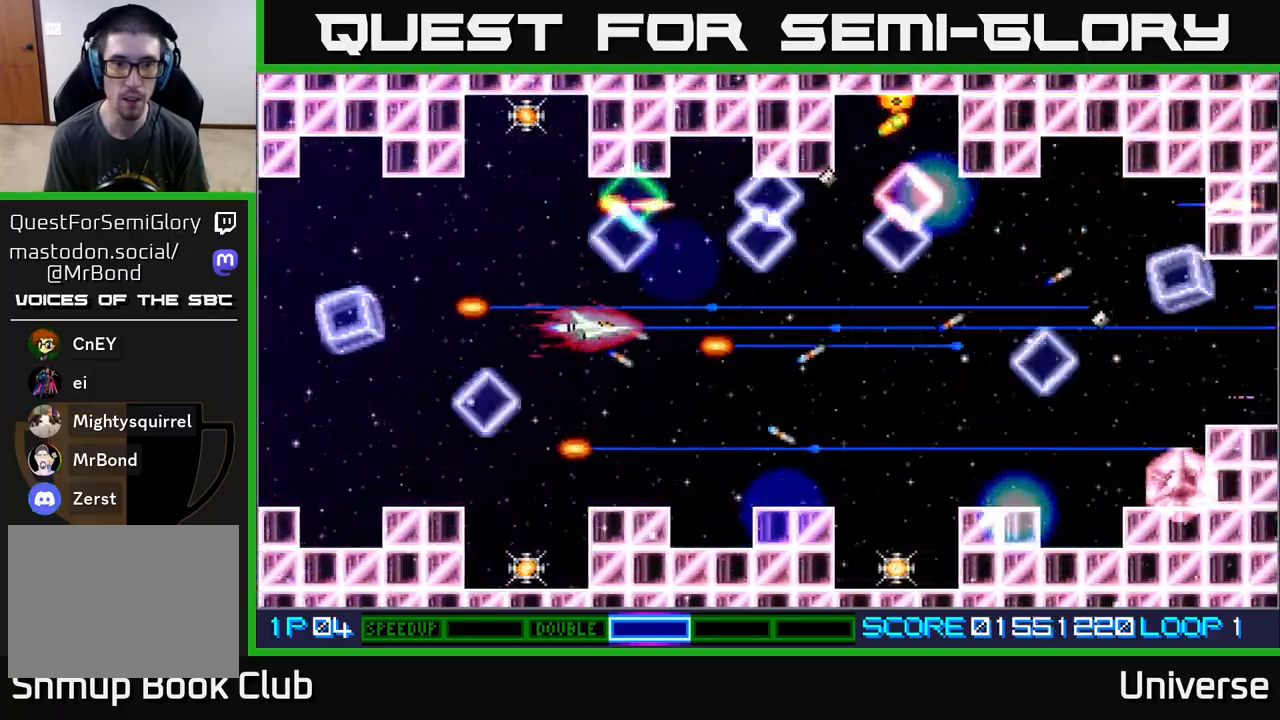
{"buttons": ["A"], "events": [[100, "DPAD_LEFT", "down"], [233, "DPAD_DOWN", "down"], [250, "DPAD_DOWN", "up"], [250, "DPAD_LEFT", "up"], [250, "DPAD_RIGHT", "down"], [417, "DPAD_RIGHT", "up"]]}
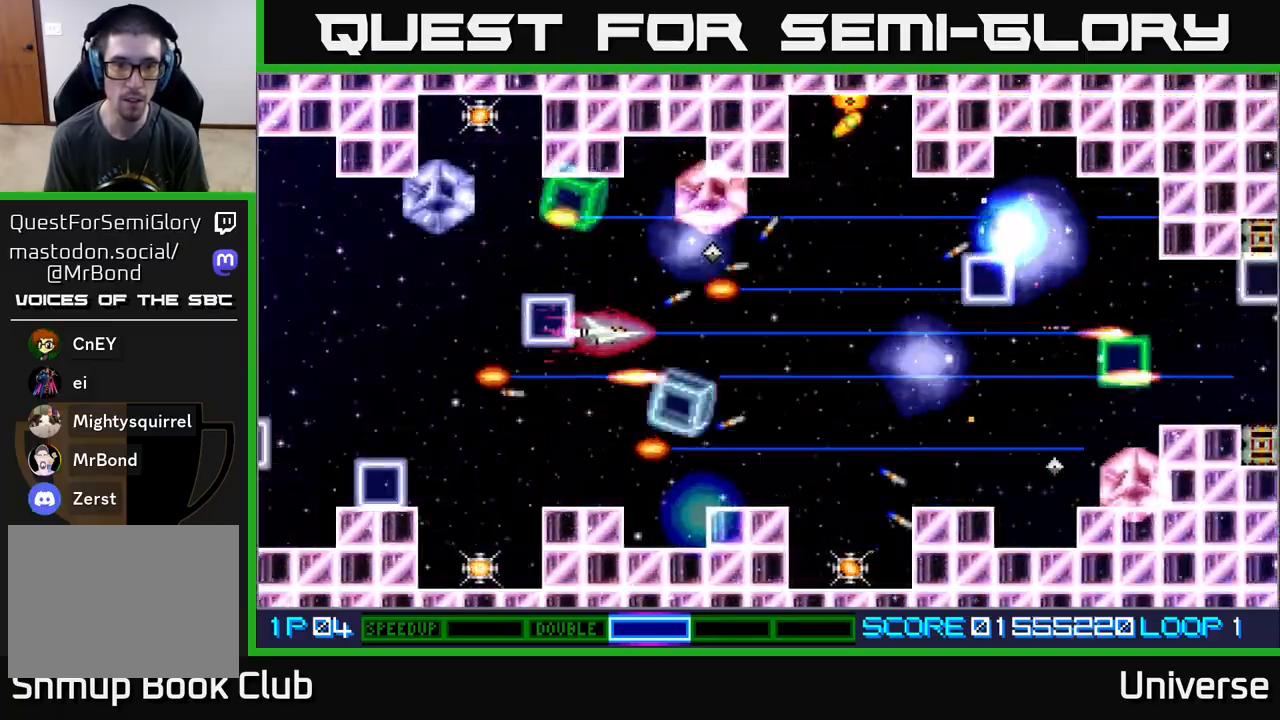
{"buttons": ["A", "DPAD_DOWN", "DPAD_RIGHT"], "events": [[67, "DPAD_DOWN", "down"], [300, "DPAD_DOWN", "up"], [317, "DPAD_LEFT", "down"], [383, "DPAD_UP", "down"], [433, "DPAD_LEFT", "up"], [450, "DPAD_RIGHT", "down"], [450, "DPAD_UP", "up"], [467, "DPAD_DOWN", "down"]]}
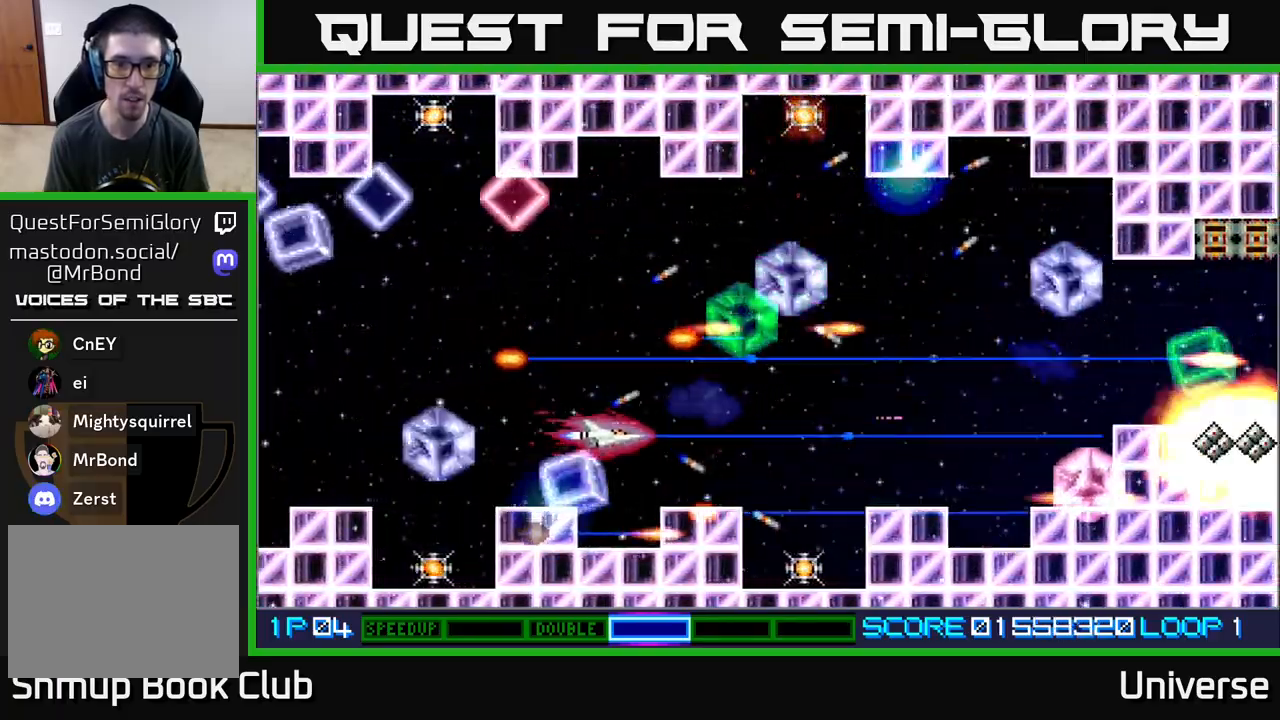
{"buttons": ["A", "DPAD_UP"]}
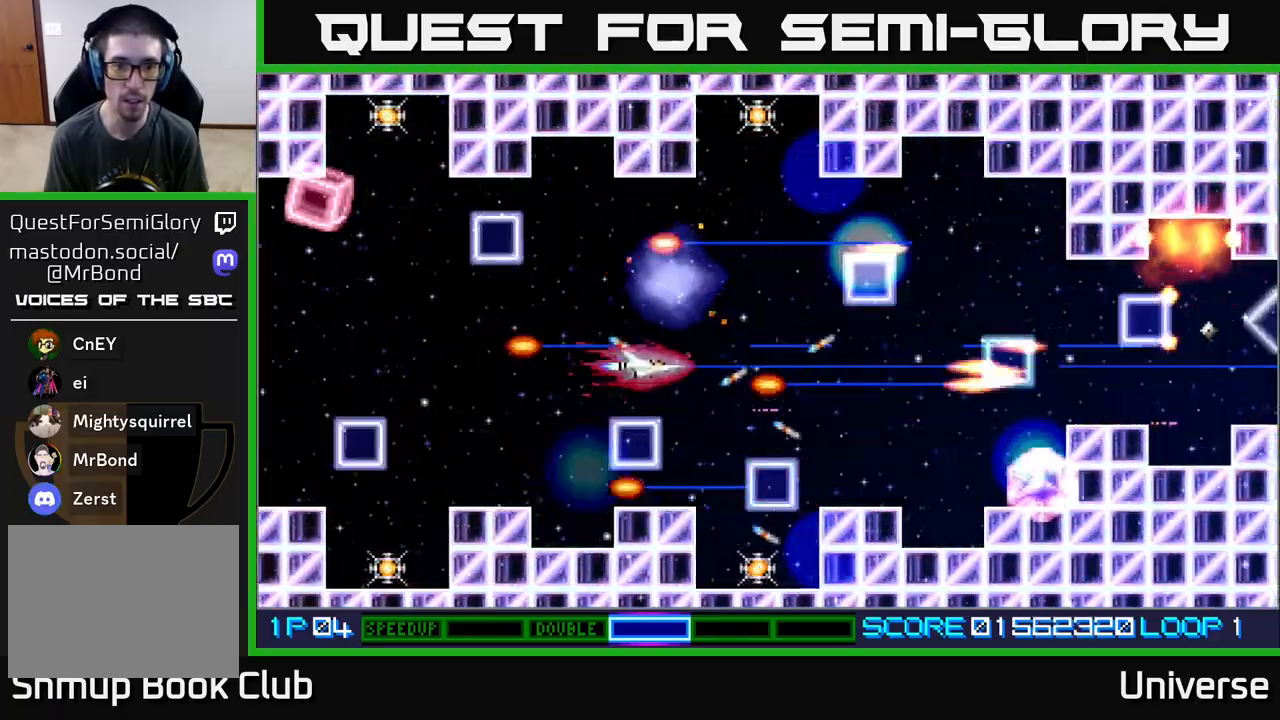
{"buttons": ["A"], "events": [[67, "DPAD_LEFT", "down"], [133, "DPAD_UP", "up"], [167, "DPAD_LEFT", "up"], [317, "DPAD_LEFT", "down"], [450, "DPAD_LEFT", "up"]]}
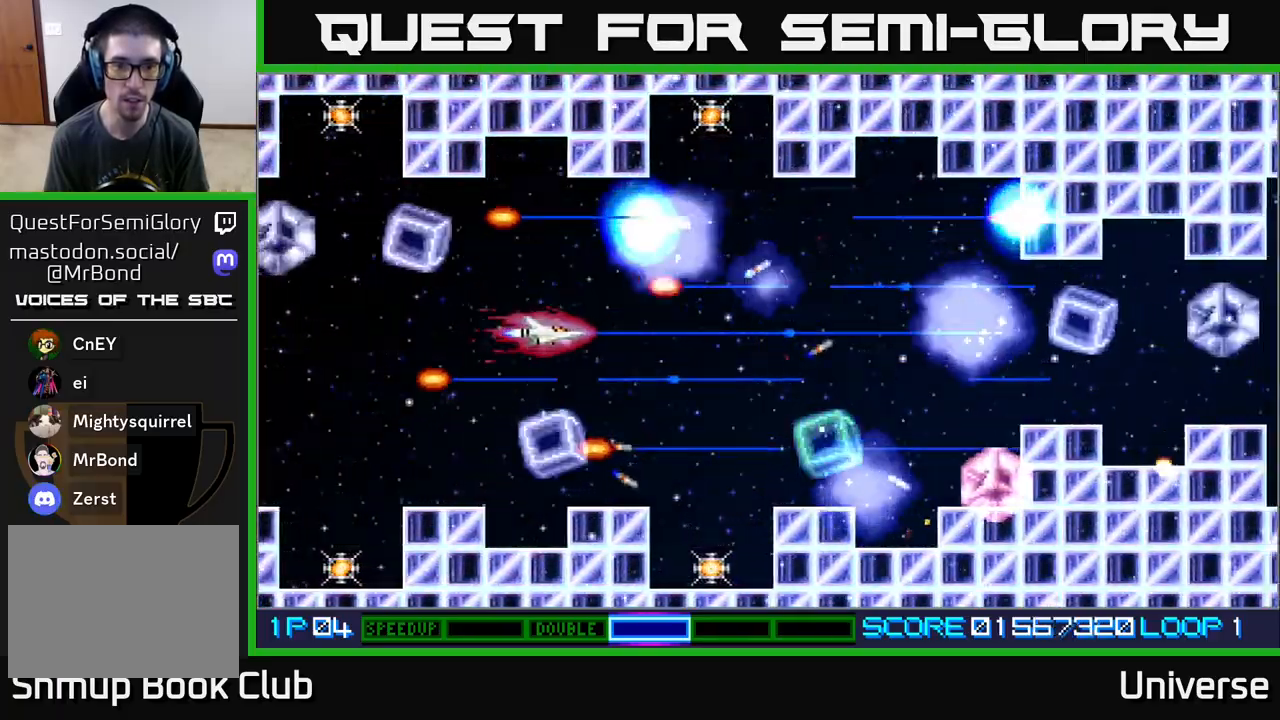
{"buttons": ["A", "DPAD_RIGHT"], "events": [[133, "DPAD_DOWN", "down"], [233, "DPAD_DOWN", "up"], [417, "DPAD_RIGHT", "down"]]}
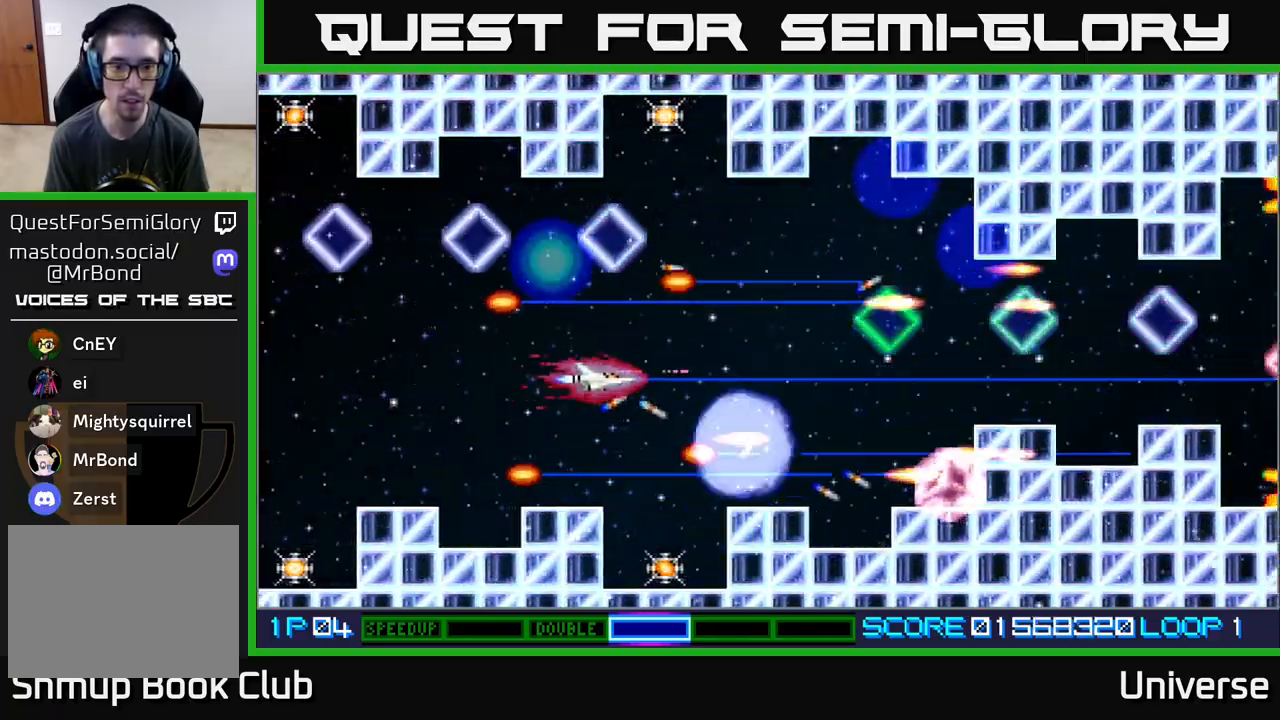
{"buttons": ["A", "DPAD_DOWN"], "events": [[33, "DPAD_DOWN", "down"], [100, "DPAD_RIGHT", "up"]]}
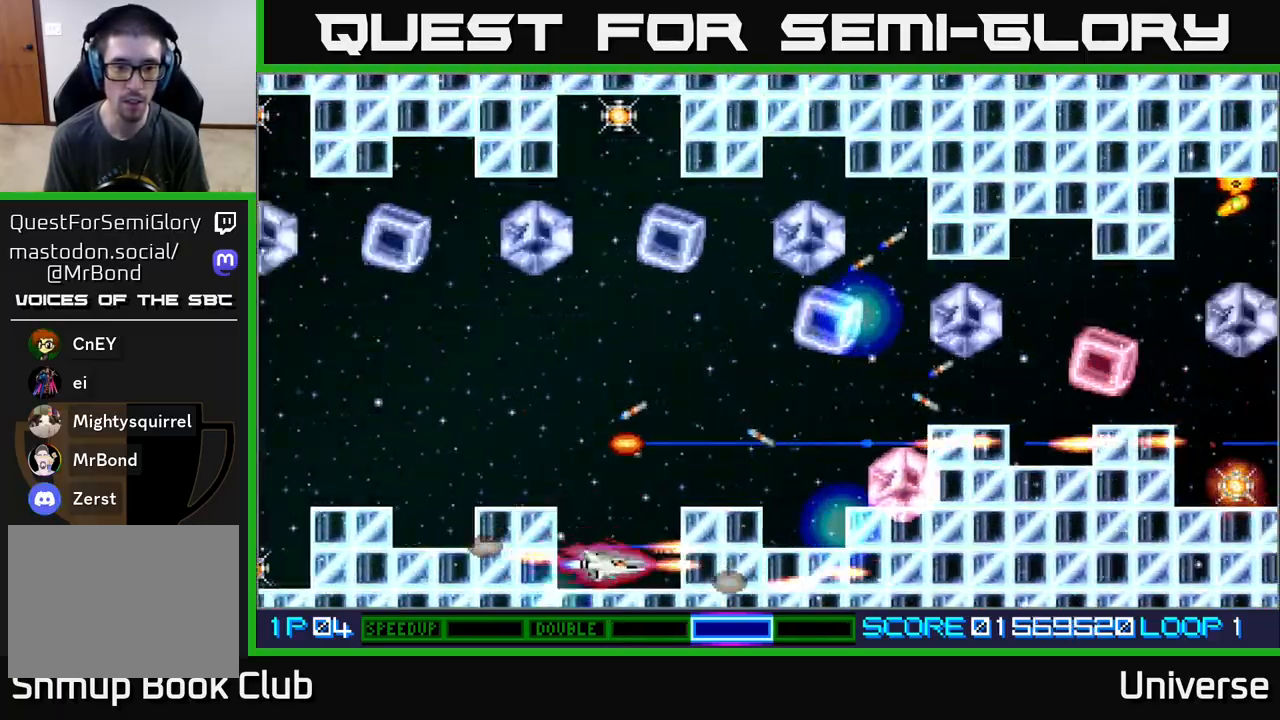
{"buttons": ["A"], "events": [[17, "DPAD_LEFT", "down"], [33, "DPAD_DOWN", "up"], [50, "DPAD_UP", "down"], [67, "DPAD_LEFT", "up"], [450, "DPAD_UP", "up"]]}
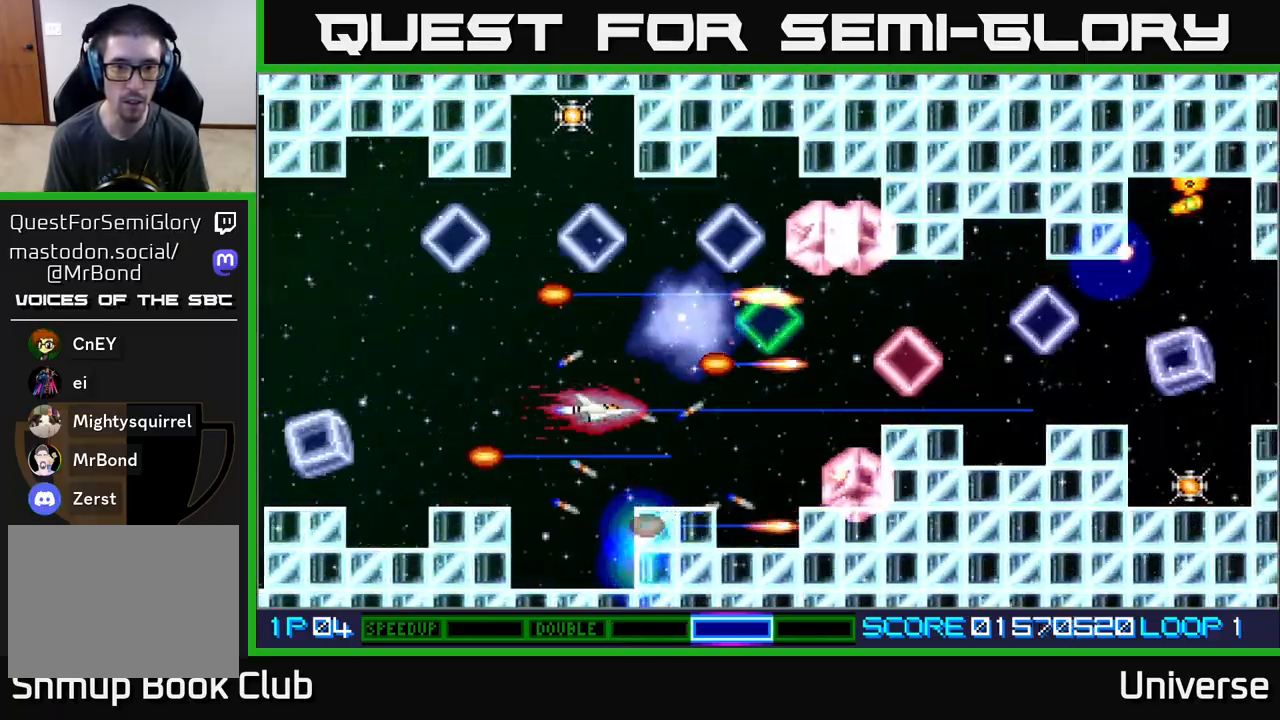
{"buttons": ["A", "DPAD_UP"], "events": [[317, "DPAD_LEFT", "down"], [383, "DPAD_UP", "down"], [467, "DPAD_LEFT", "up"]]}
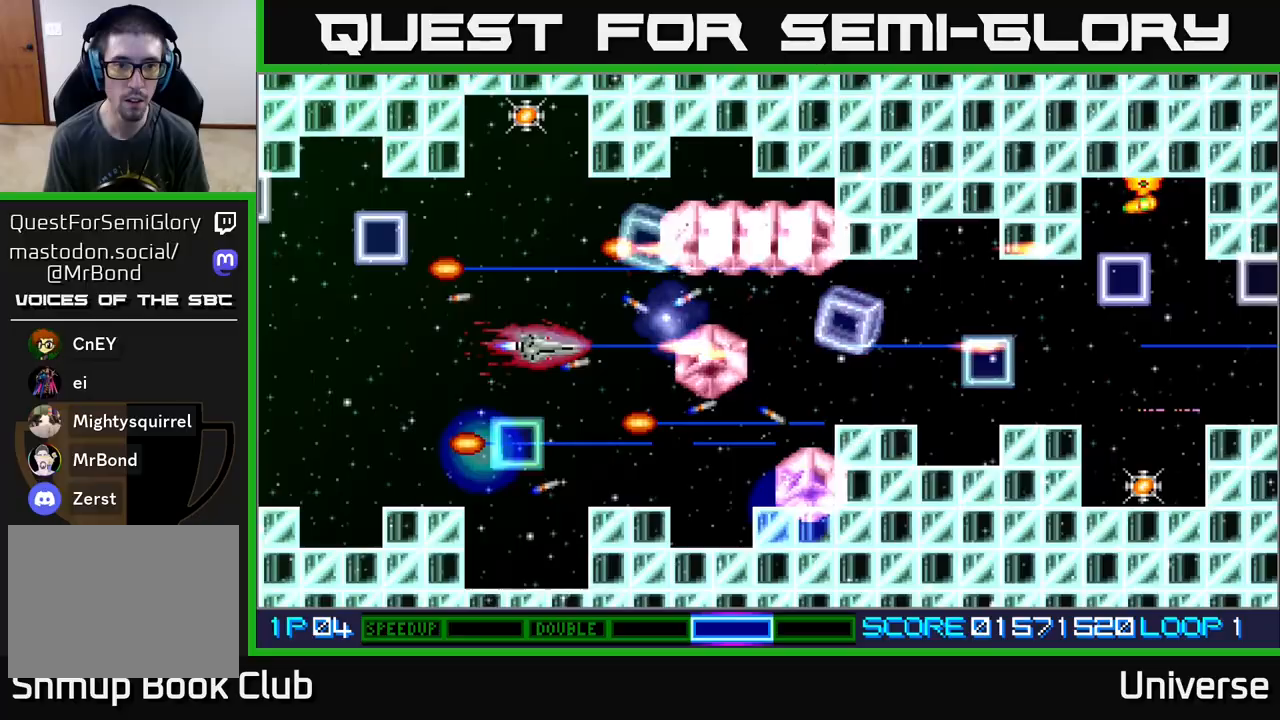
{"buttons": ["A"], "events": [[100, "DPAD_LEFT", "down"], [133, "DPAD_UP", "up"], [150, "DPAD_LEFT", "up"]]}
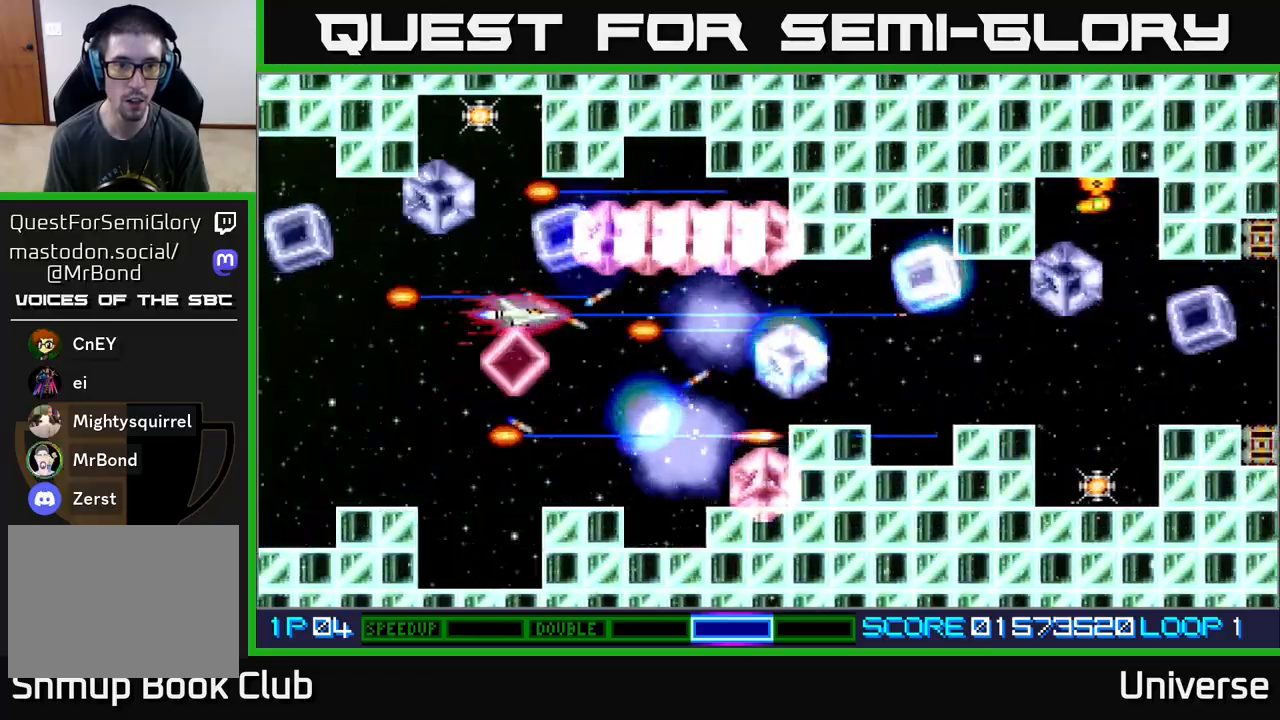
{"buttons": ["A"], "events": [[267, "DPAD_DOWN", "down"], [367, "DPAD_DOWN", "up"]]}
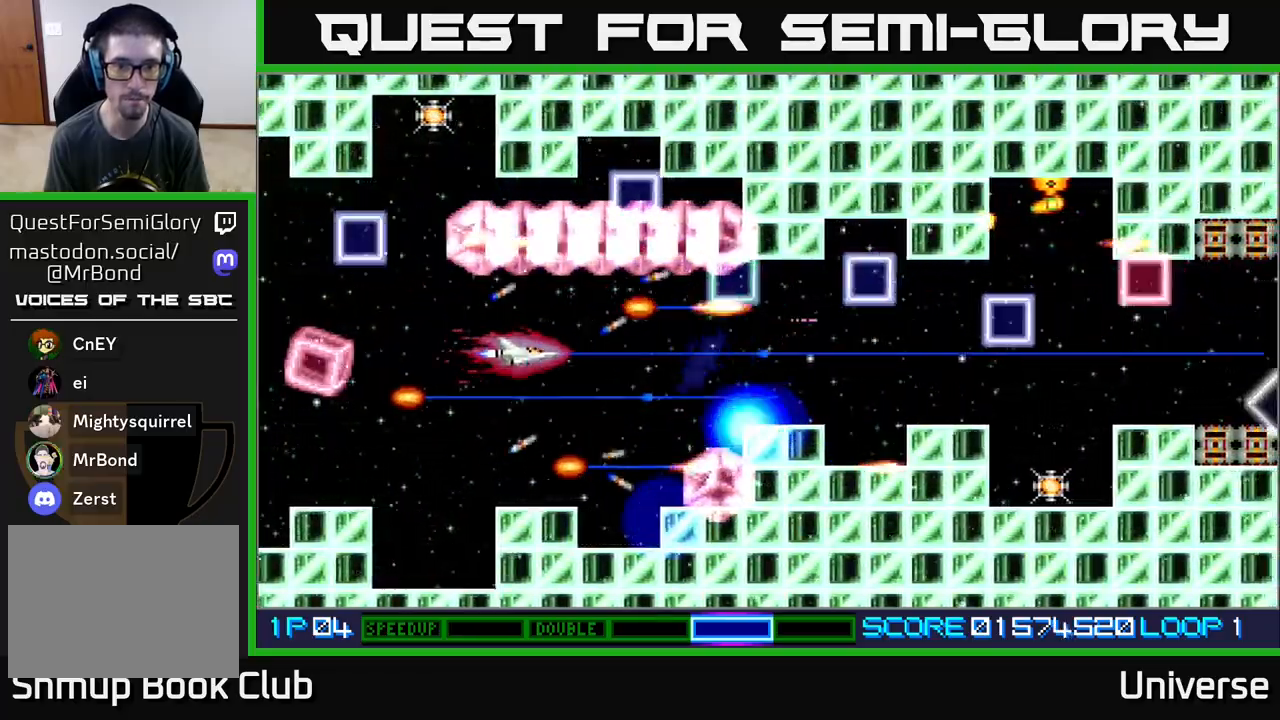
{"buttons": ["A", "DPAD_RIGHT"], "events": [[150, "DPAD_RIGHT", "down"]]}
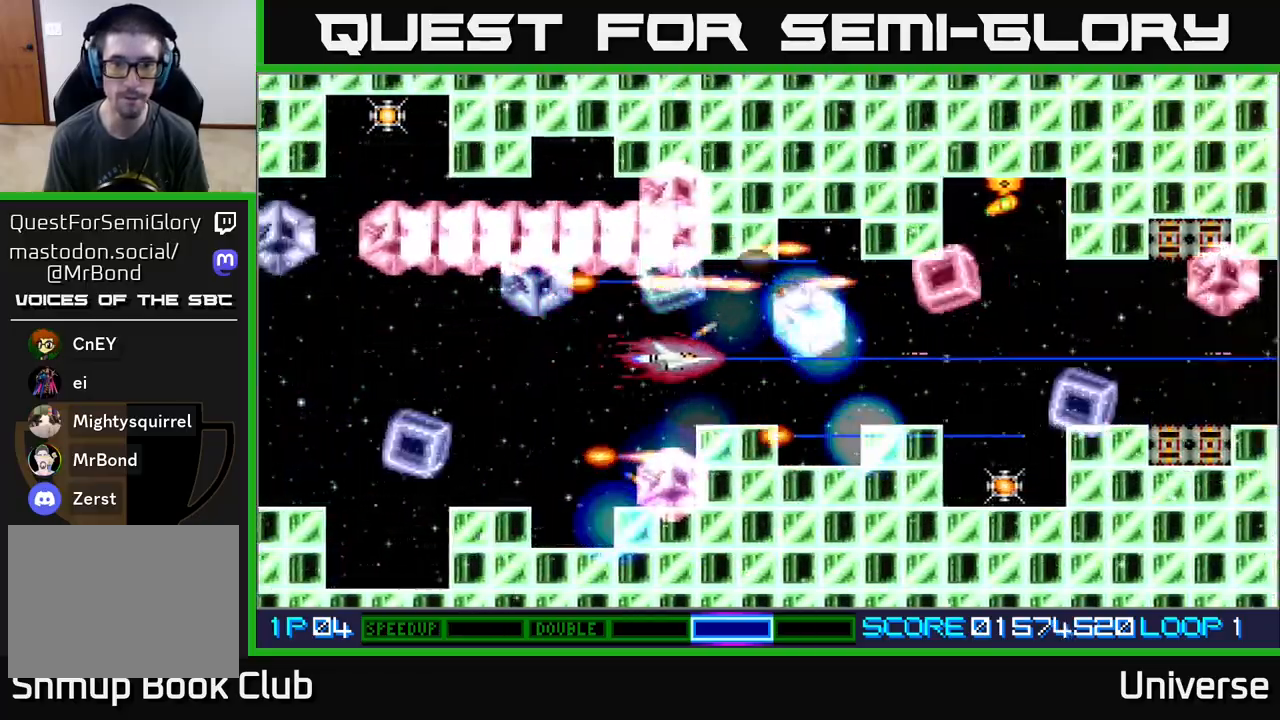
{"buttons": ["A", "DPAD_UP"], "events": [[33, "DPAD_DOWN", "down"], [133, "DPAD_DOWN", "up"], [433, "DPAD_UP", "down"], [450, "DPAD_RIGHT", "up"]]}
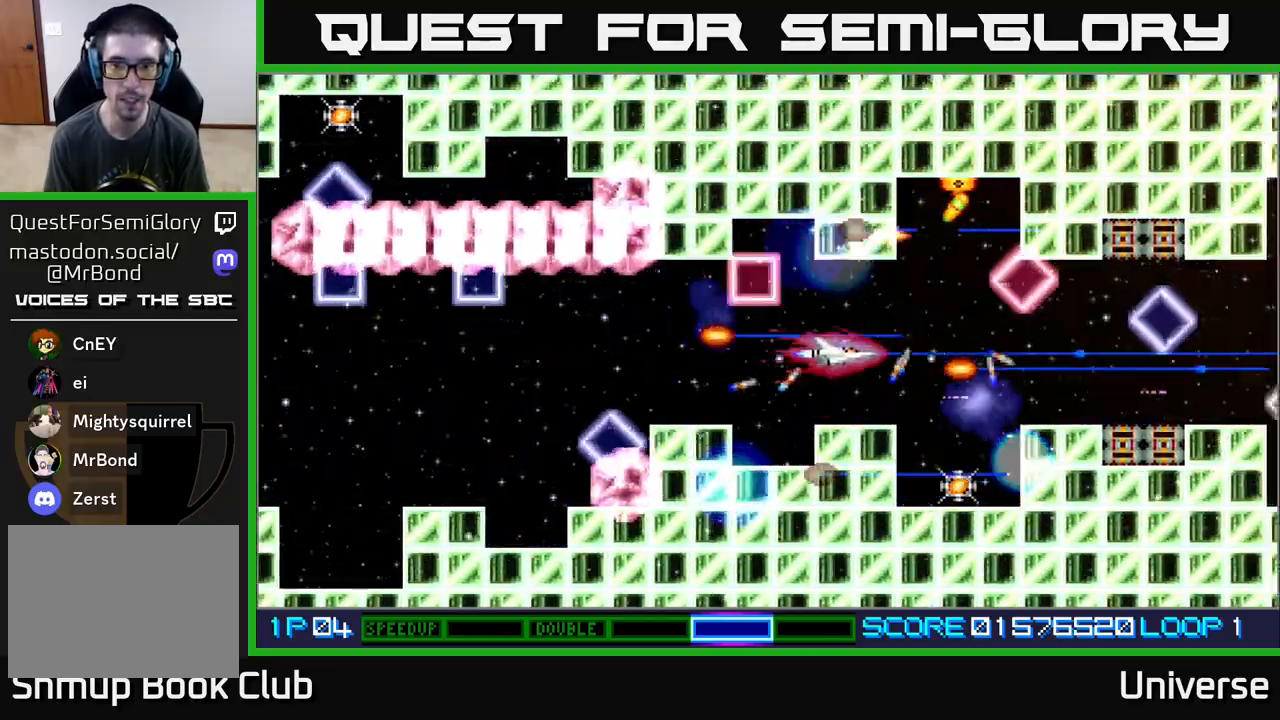
{"buttons": ["A", "DPAD_LEFT"], "events": [[33, "DPAD_RIGHT", "down"], [50, "DPAD_UP", "up"], [350, "DPAD_RIGHT", "up"], [367, "DPAD_DOWN", "down"], [383, "DPAD_DOWN", "up"], [383, "DPAD_LEFT", "down"]]}
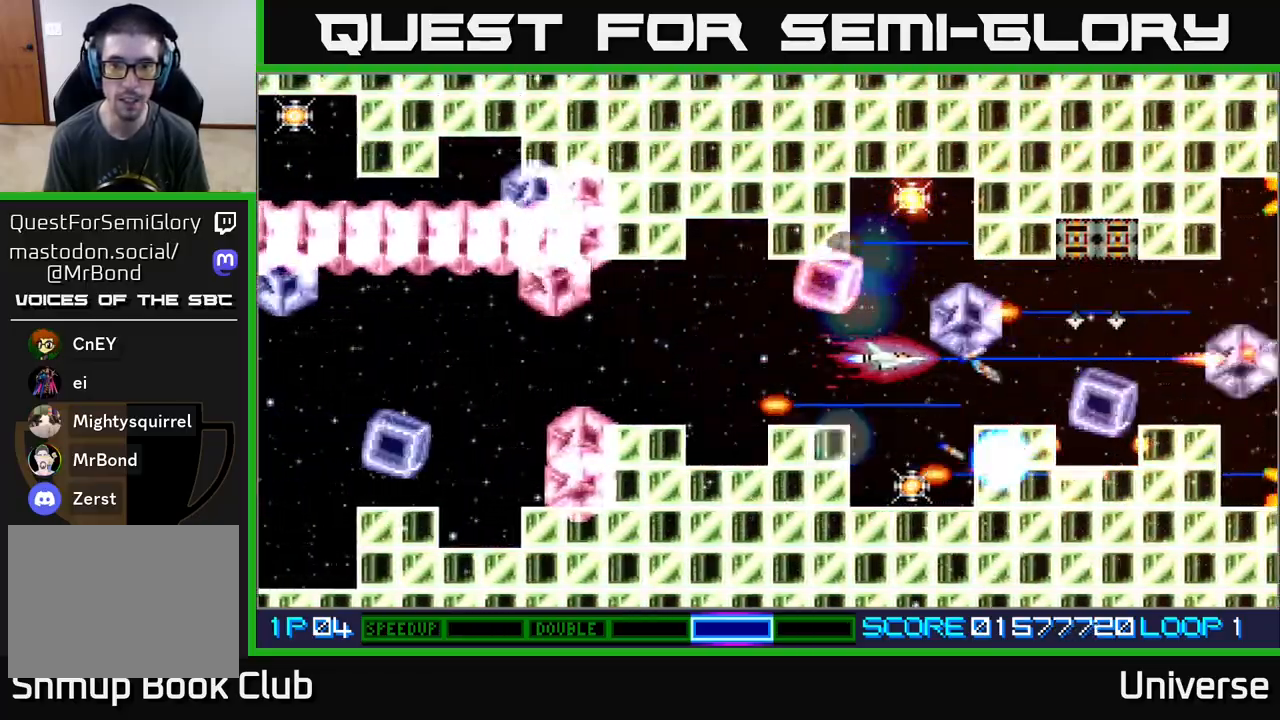
{"buttons": ["A", "DPAD_DOWN", "DPAD_LEFT"], "events": [[100, "DPAD_DOWN", "down"], [117, "DPAD_LEFT", "up"], [167, "DPAD_RIGHT", "down"], [233, "DPAD_DOWN", "up"], [233, "DPAD_RIGHT", "up"], [400, "DPAD_DOWN", "down"], [417, "DPAD_LEFT", "down"]]}
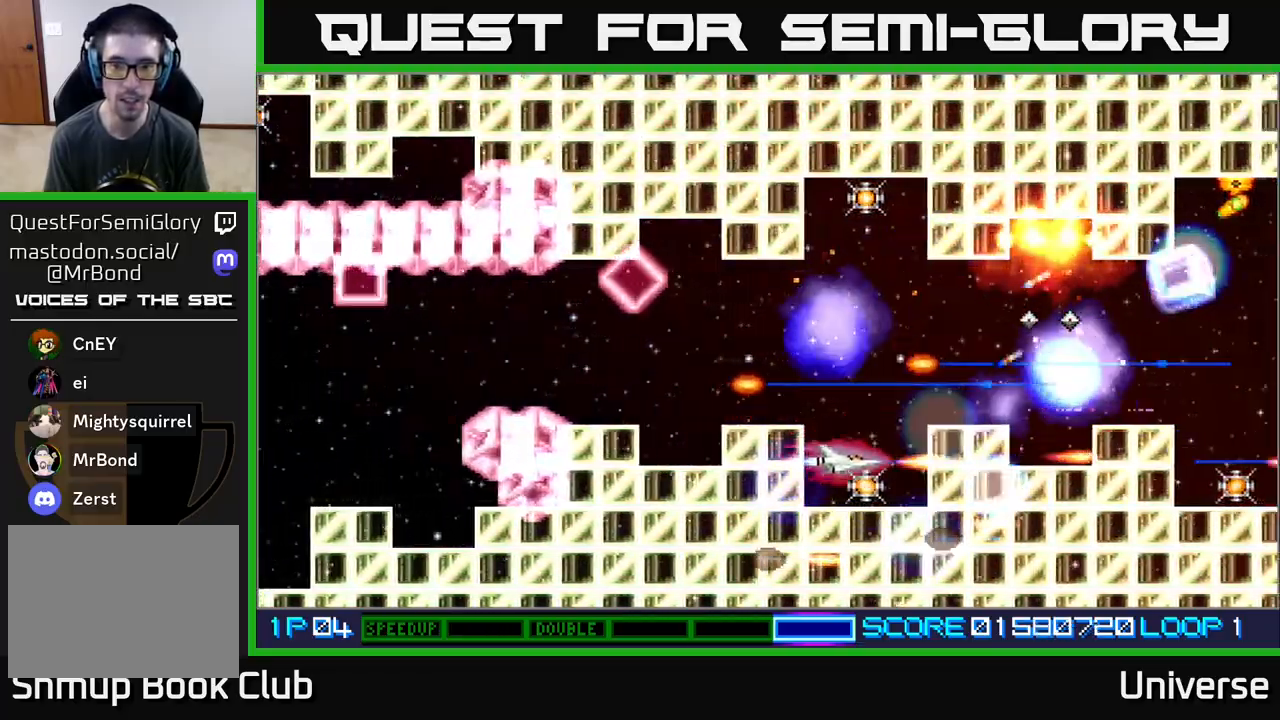
{"buttons": ["A", "DPAD_UP"], "events": [[17, "DPAD_LEFT", "up"], [83, "DPAD_DOWN", "up"], [233, "DPAD_UP", "down"]]}
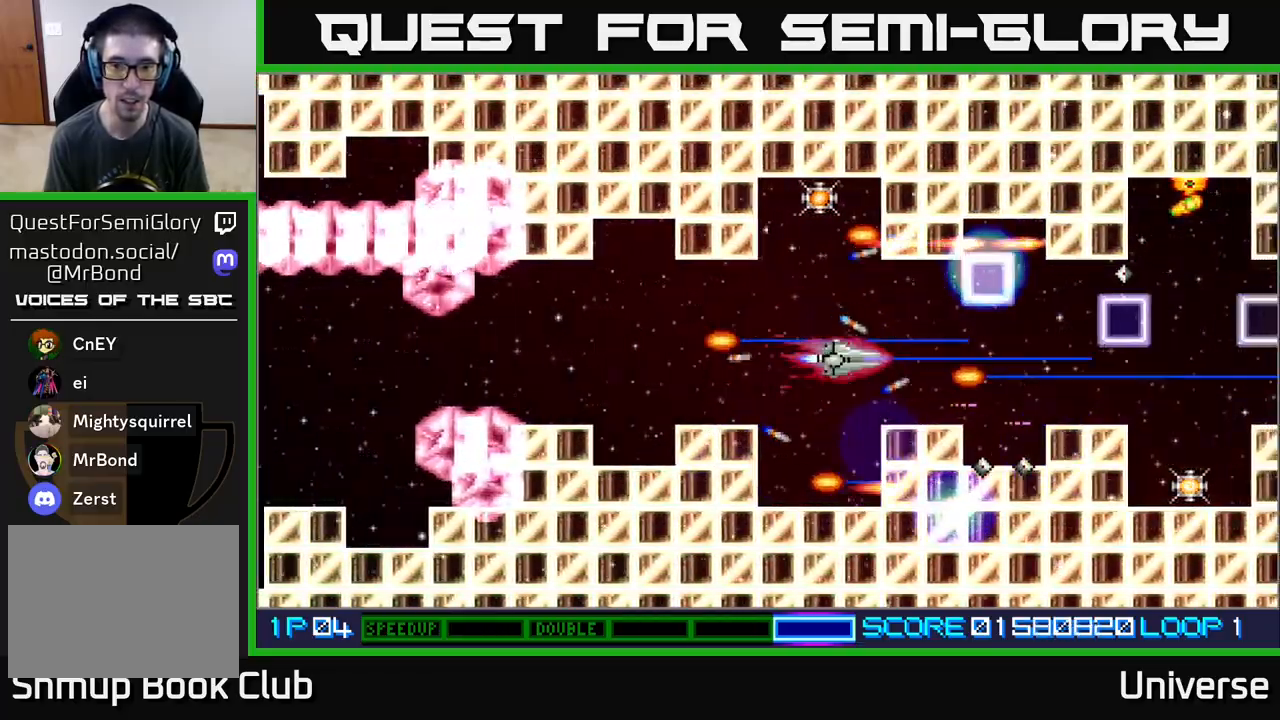
{"buttons": ["A", "DPAD_DOWN"], "events": [[50, "DPAD_LEFT", "down"], [233, "DPAD_LEFT", "up"], [433, "DPAD_DOWN", "down"], [433, "DPAD_UP", "up"]]}
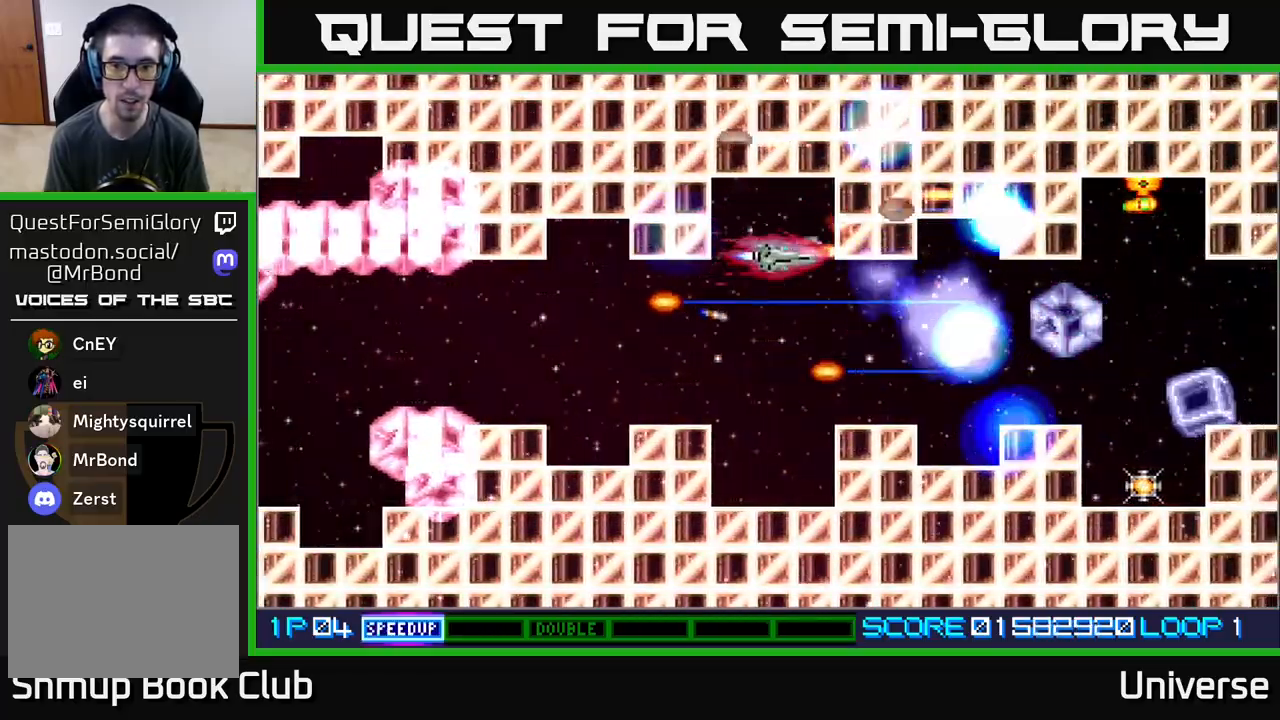
{"buttons": ["A", "DPAD_DOWN", "DPAD_RIGHT"], "events": [[217, "DPAD_LEFT", "down"], [267, "DPAD_DOWN", "up"], [400, "DPAD_DOWN", "down"], [400, "DPAD_LEFT", "up"], [433, "DPAD_RIGHT", "down"]]}
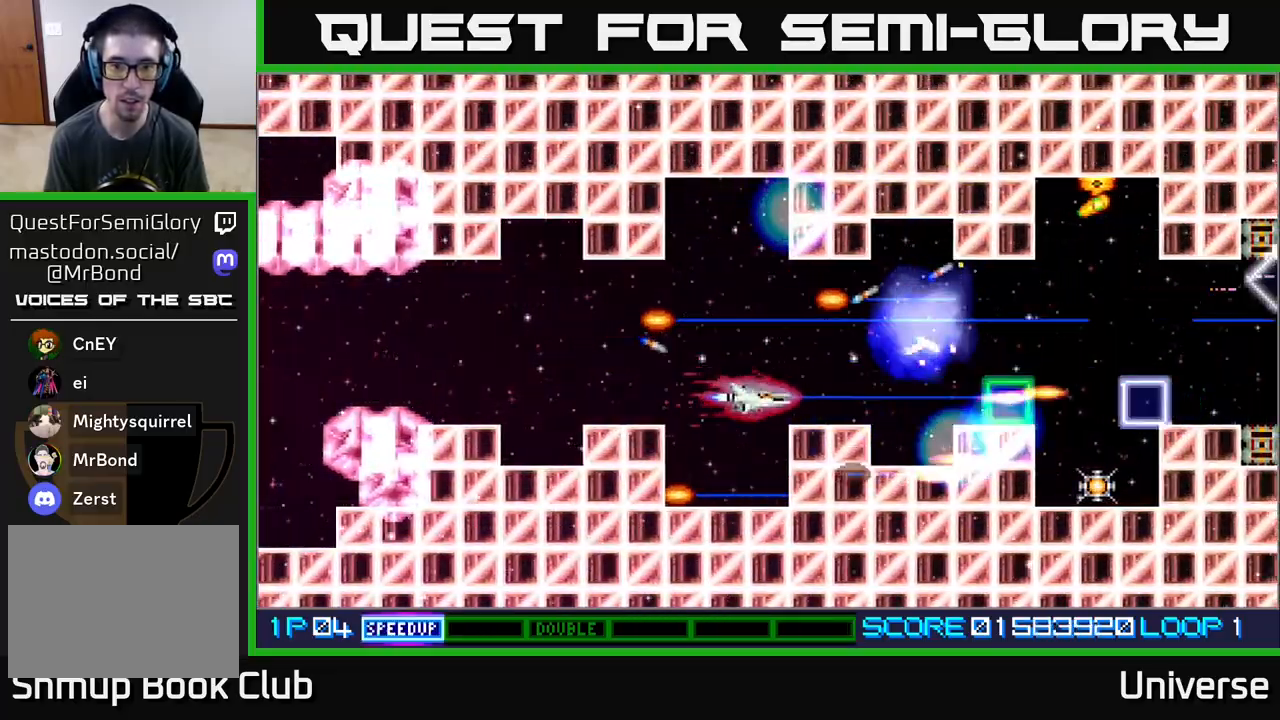
{"buttons": ["A", "DPAD_LEFT"], "events": [[83, "DPAD_DOWN", "up"], [100, "DPAD_RIGHT", "up"], [133, "DPAD_UP", "down"], [233, "DPAD_RIGHT", "down"], [233, "DPAD_UP", "up"], [283, "DPAD_DOWN", "down"], [350, "DPAD_RIGHT", "up"], [367, "DPAD_LEFT", "down"], [383, "DPAD_DOWN", "up"]]}
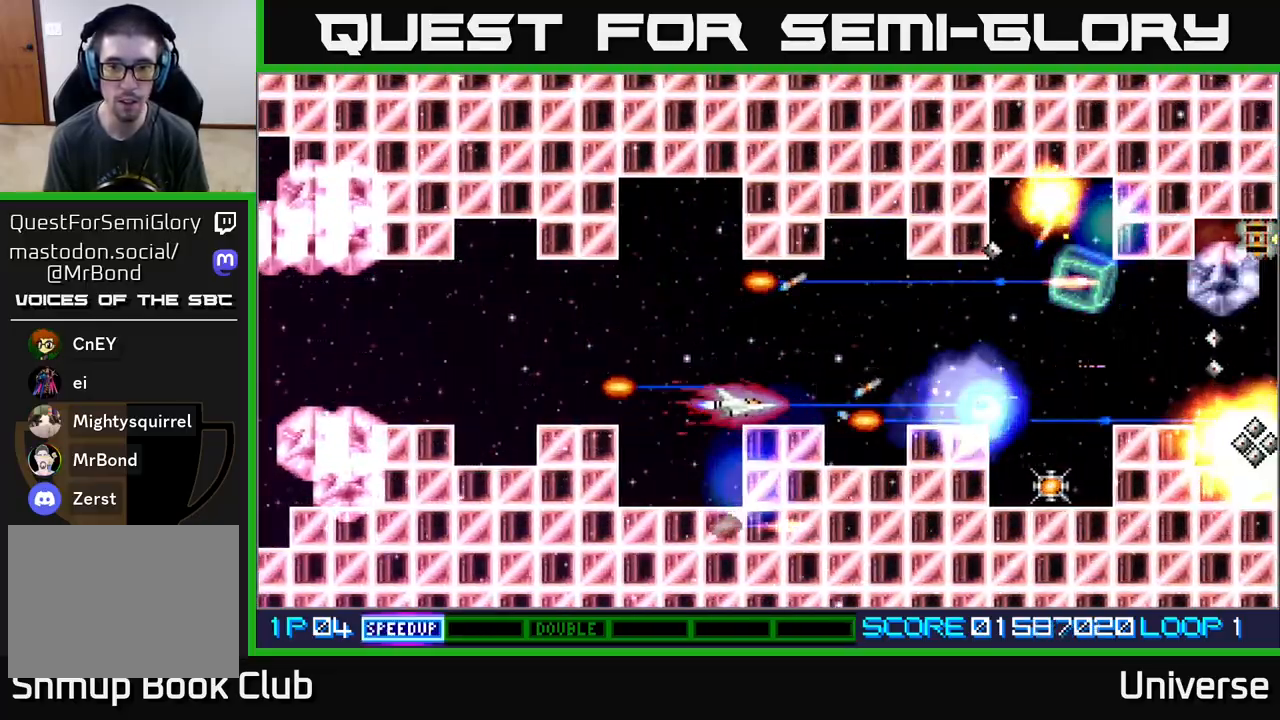
{"buttons": ["A", "DPAD_LEFT"], "events": [[83, "DPAD_LEFT", "up"], [117, "DPAD_RIGHT", "down"], [150, "DPAD_UP", "down"], [200, "DPAD_RIGHT", "up"], [467, "DPAD_LEFT", "down"], [483, "DPAD_UP", "up"]]}
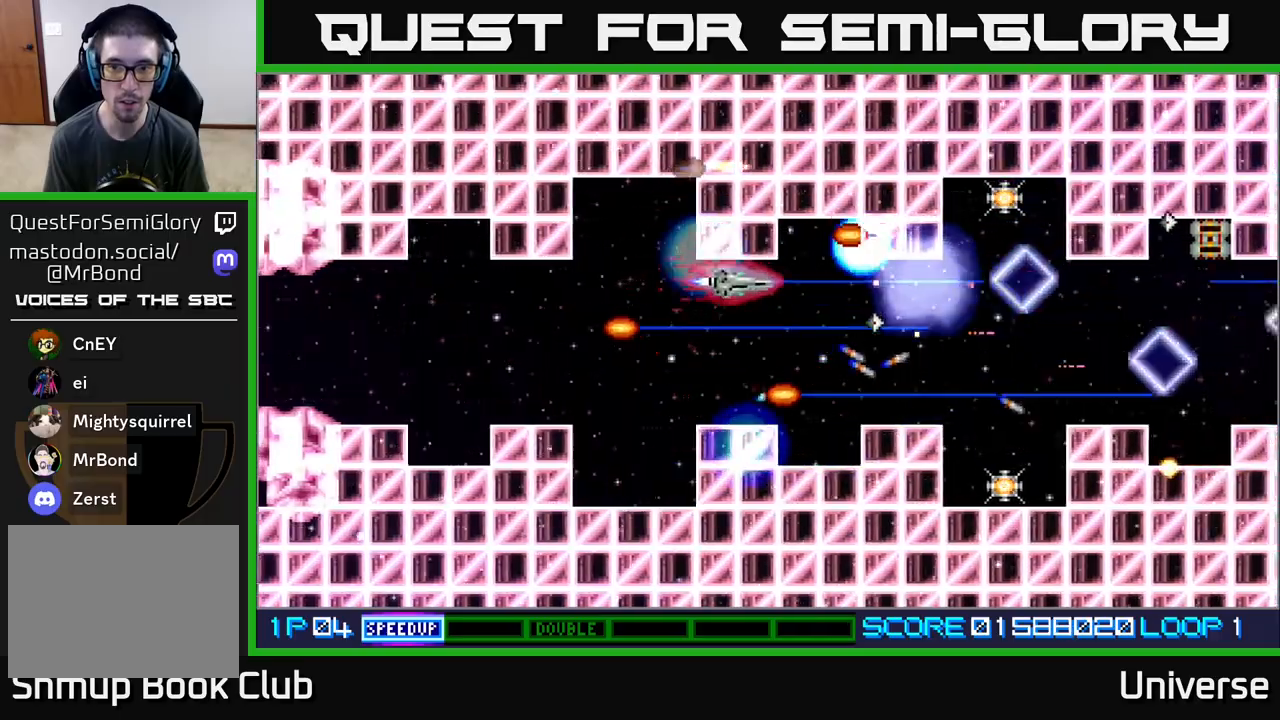
{"buttons": ["A", "DPAD_DOWN", "DPAD_RIGHT"], "events": [[17, "DPAD_DOWN", "down"], [17, "DPAD_LEFT", "up"], [167, "DPAD_RIGHT", "down"], [200, "DPAD_DOWN", "up"], [250, "DPAD_RIGHT", "up"], [250, "DPAD_UP", "down"], [383, "DPAD_RIGHT", "down"], [383, "DPAD_UP", "up"], [400, "DPAD_DOWN", "down"]]}
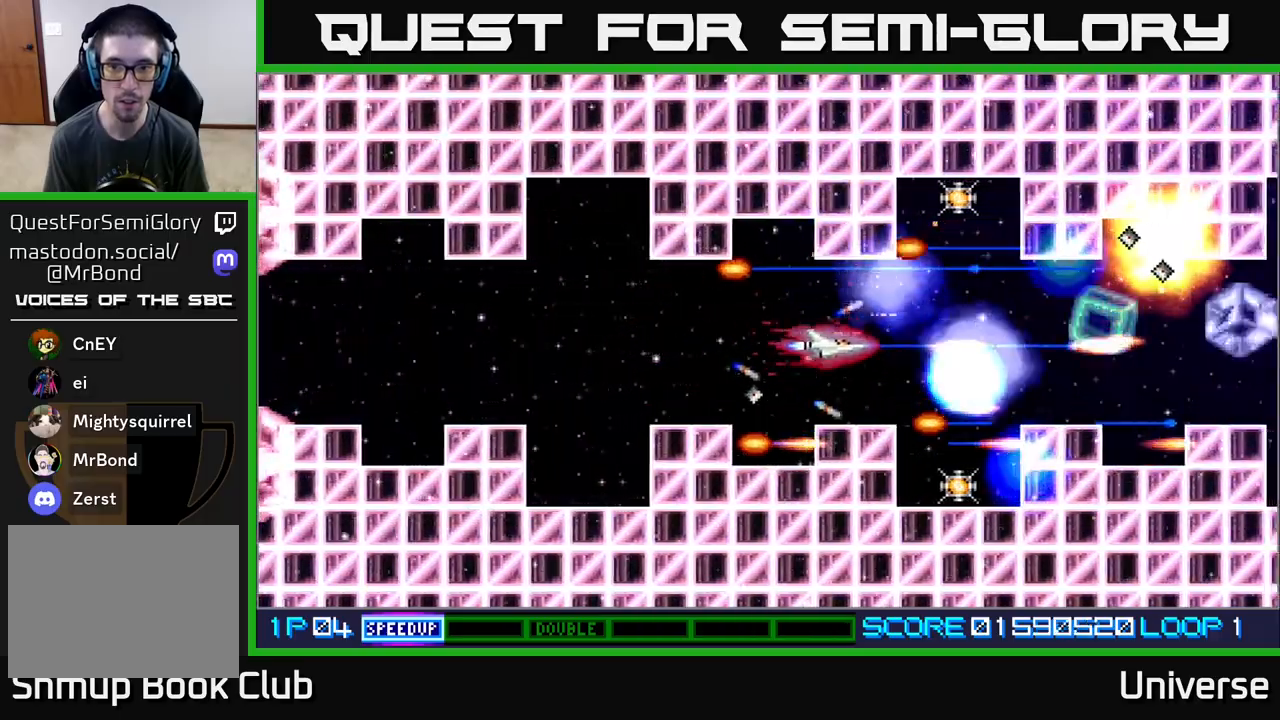
{"buttons": ["A"], "events": [[100, "DPAD_RIGHT", "up"], [150, "DPAD_RIGHT", "down"], [167, "DPAD_RIGHT", "up"], [200, "DPAD_DOWN", "up"], [233, "DPAD_LEFT", "down"], [267, "DPAD_UP", "down"], [383, "DPAD_LEFT", "up"], [417, "DPAD_UP", "up"]]}
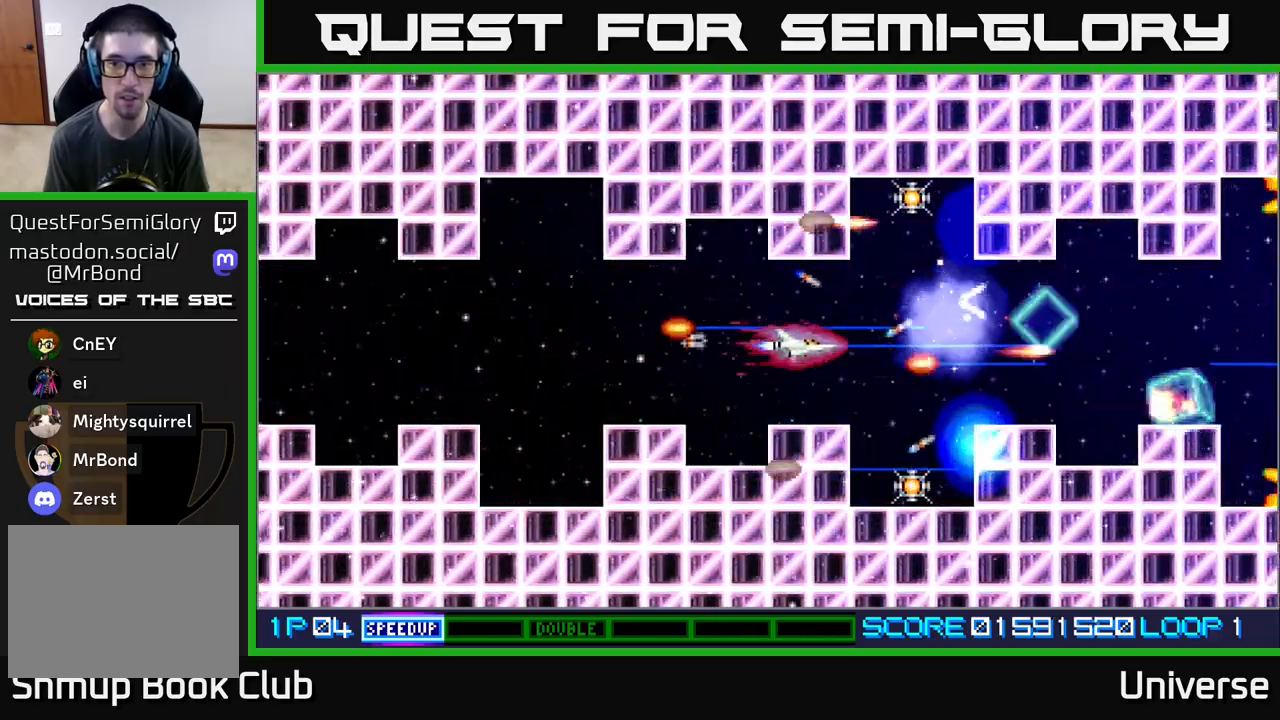
{"buttons": ["A", "DPAD_DOWN"], "events": [[150, "DPAD_RIGHT", "down"], [283, "DPAD_DOWN", "down"], [317, "DPAD_RIGHT", "up"]]}
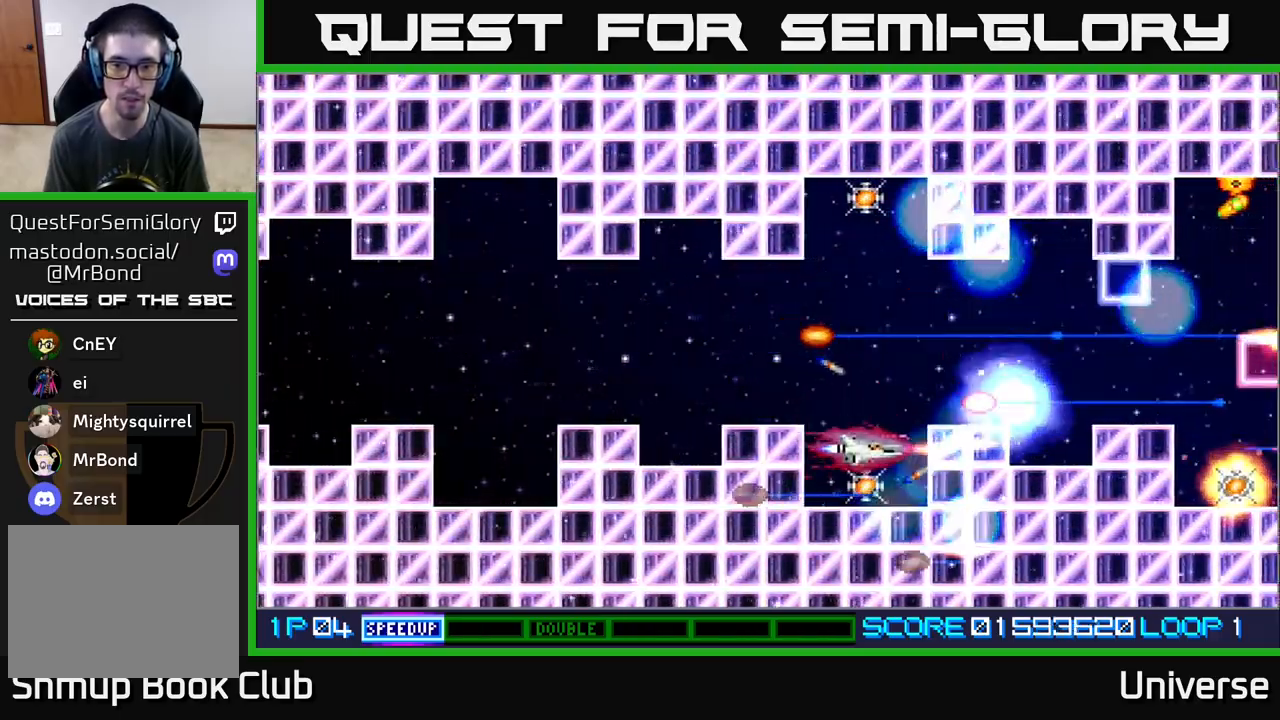
{"buttons": ["A", "DPAD_UP"], "events": [[100, "DPAD_DOWN", "up"], [100, "DPAD_LEFT", "down"], [150, "DPAD_UP", "down"], [217, "DPAD_LEFT", "up"]]}
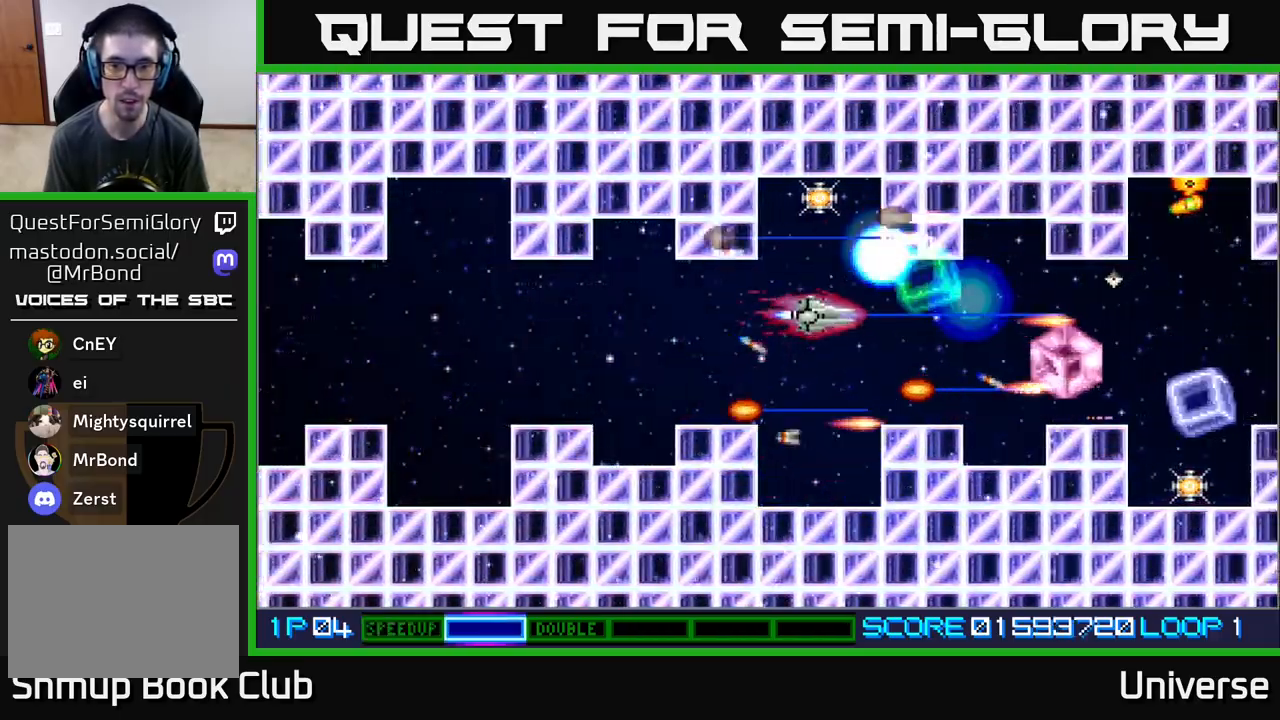
{"buttons": ["A", "DPAD_DOWN"], "events": [[167, "DPAD_LEFT", "down"], [283, "DPAD_LEFT", "up"], [317, "DPAD_RIGHT", "down"], [367, "DPAD_UP", "up"], [400, "DPAD_DOWN", "down"], [400, "DPAD_RIGHT", "up"]]}
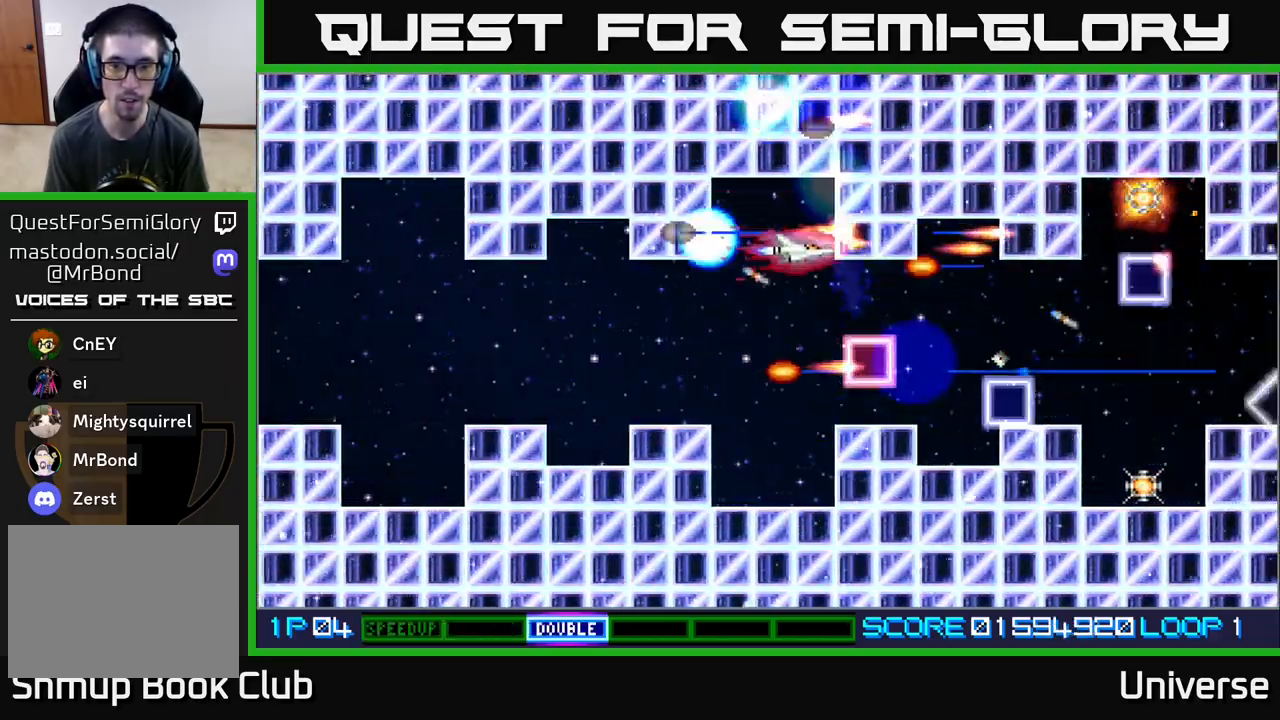
{"buttons": ["A", "DPAD_DOWN", "DPAD_LEFT"]}